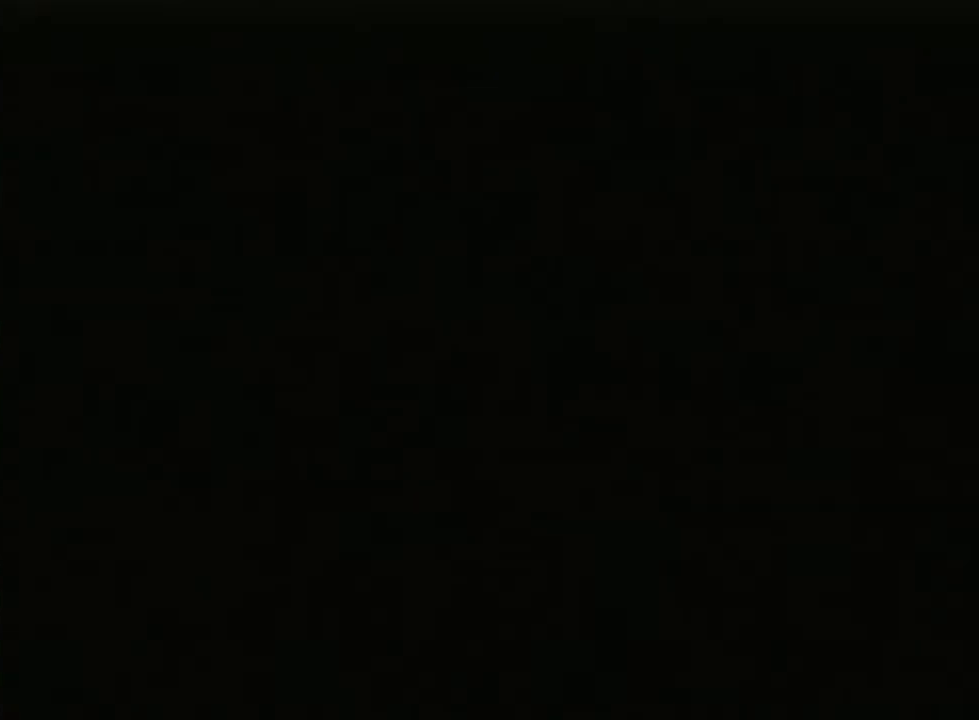
Gameplay with a controller (Nintendo layout); each line is a JSON object with the inputs held at the frame after it. "events" lists button and stick changes between this image and that frame as [ms after this image, input, new state], when the widget could be followed in between. Not read: L3 R3.
{"buttons": [], "left_stick": "center", "right_stick": "center", "events": []}
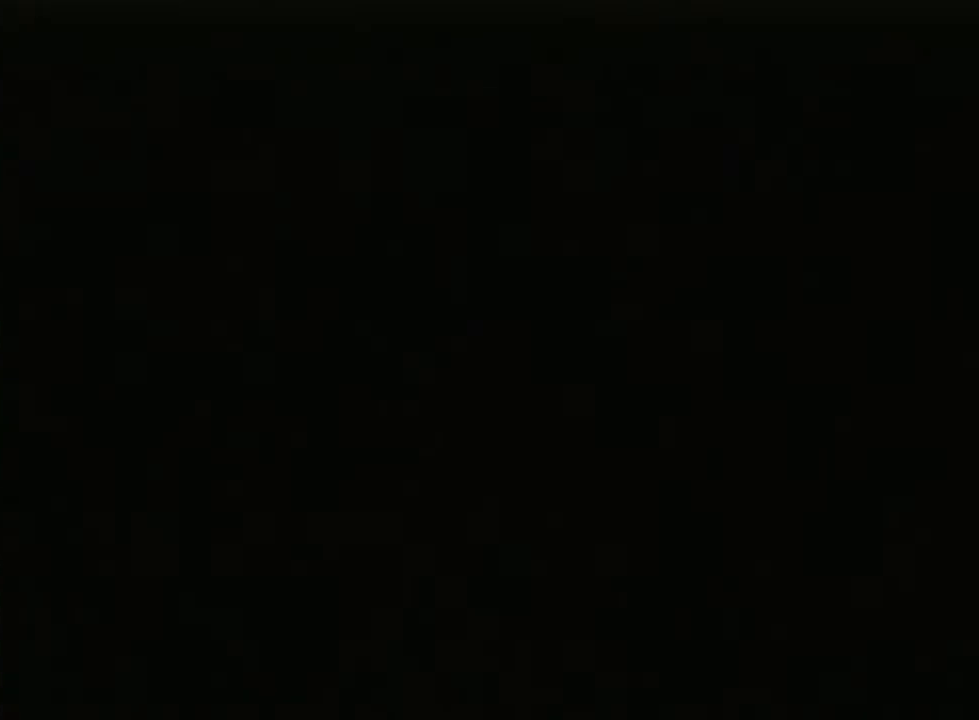
{"buttons": [], "left_stick": "down-right", "right_stick": "center", "events": [[33, "left_stick", "right"], [117, "left_stick", "down-right"]]}
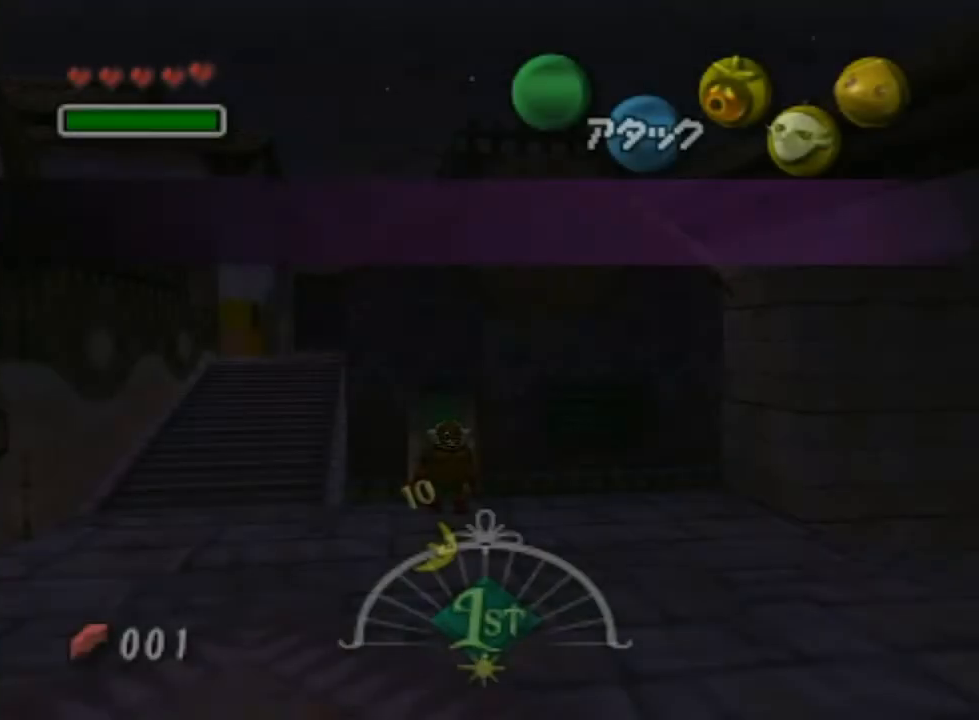
{"buttons": [], "left_stick": "down-right", "right_stick": "center", "events": [[100, "R1", "down"], [117, "R1", "up"]]}
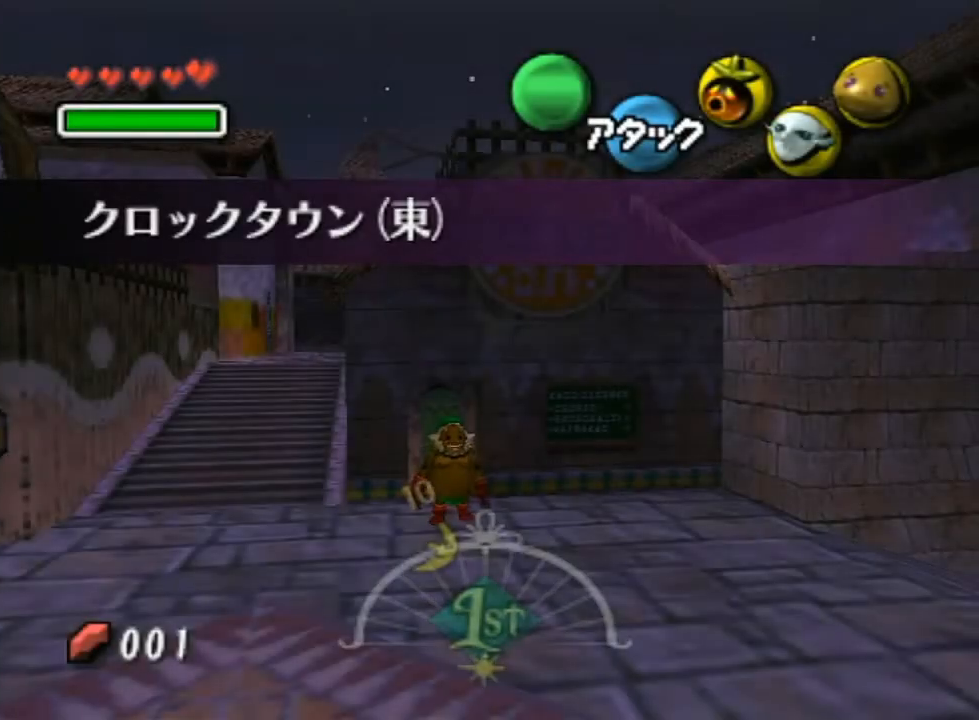
{"buttons": ["A"], "left_stick": "down-right", "right_stick": "center", "events": [[433, "A", "down"]]}
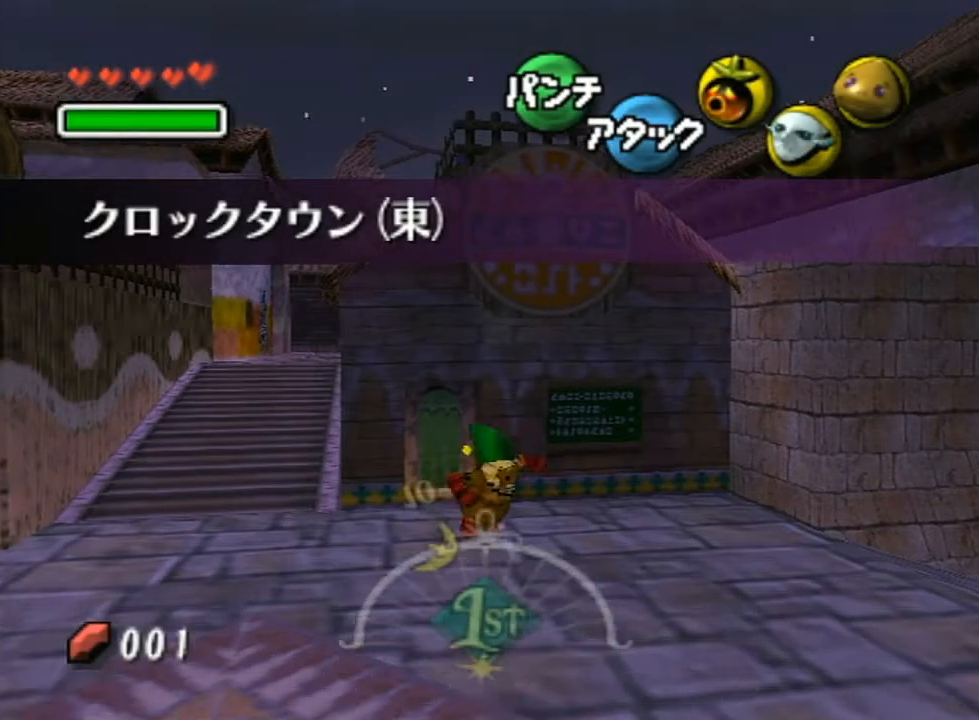
{"buttons": ["A"], "left_stick": "right", "right_stick": "center", "events": [[250, "left_stick", "right"]]}
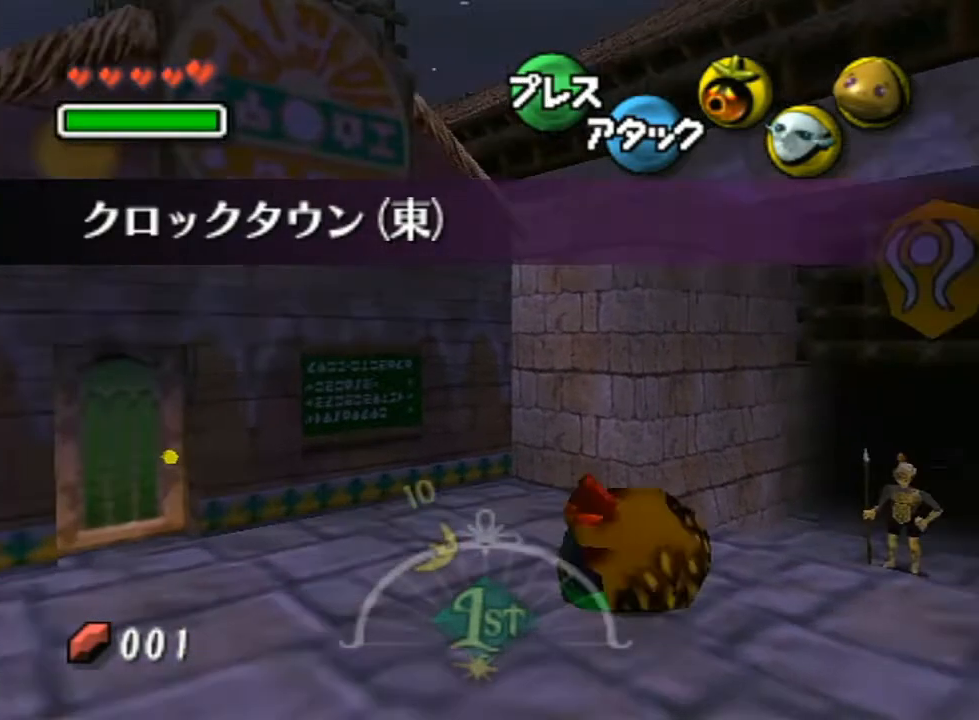
{"buttons": ["A"], "left_stick": "up-right", "right_stick": "center", "events": [[33, "left_stick", "up-right"]]}
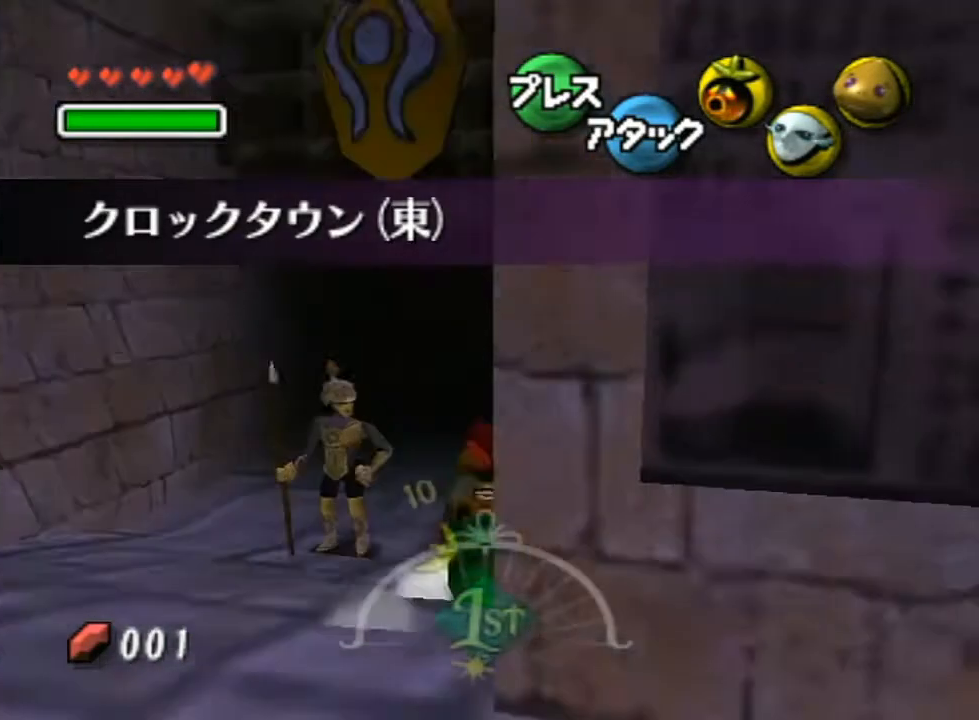
{"buttons": ["A"], "left_stick": "up", "right_stick": "center", "events": [[167, "left_stick", "up"]]}
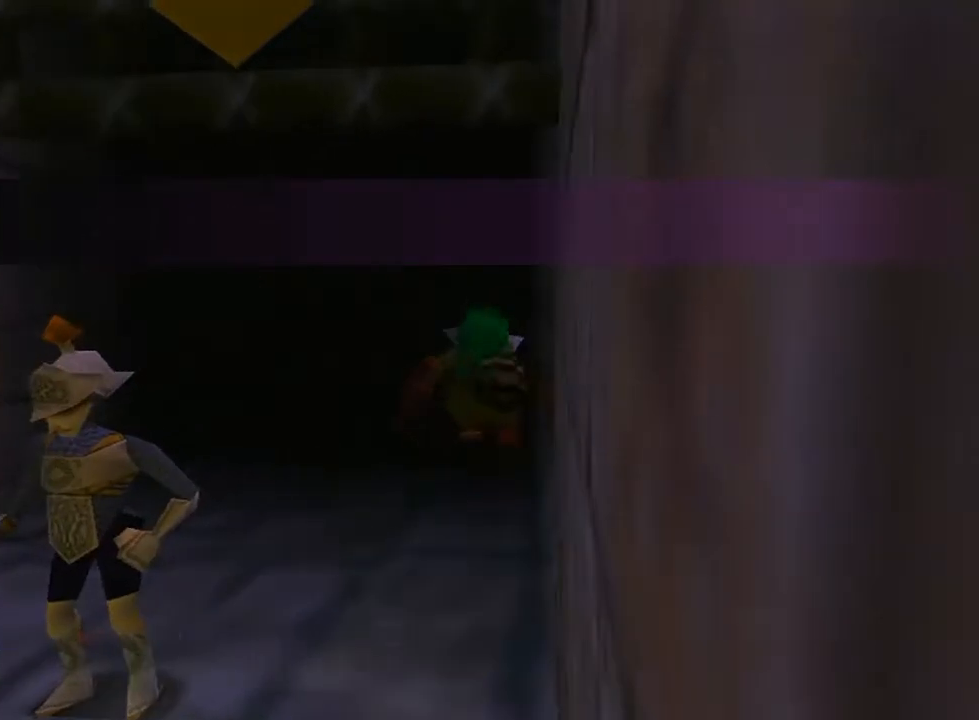
{"buttons": [], "left_stick": "center", "right_stick": "center", "events": [[67, "A", "up"], [67, "left_stick", "center"]]}
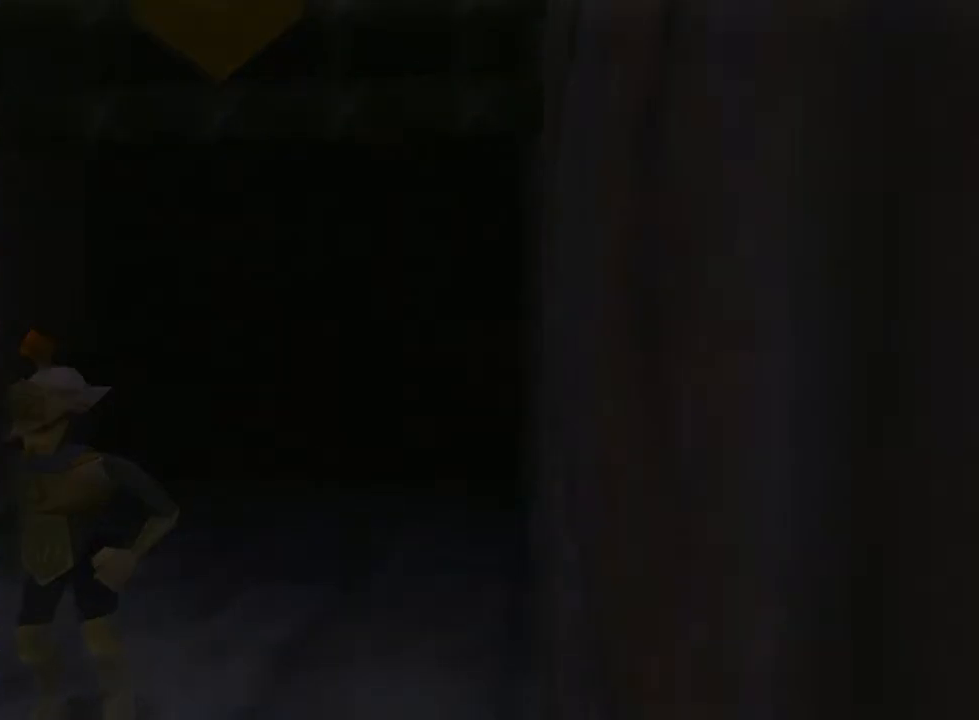
{"buttons": [], "left_stick": "up-left", "right_stick": "center", "events": [[33, "left_stick", "up-left"]]}
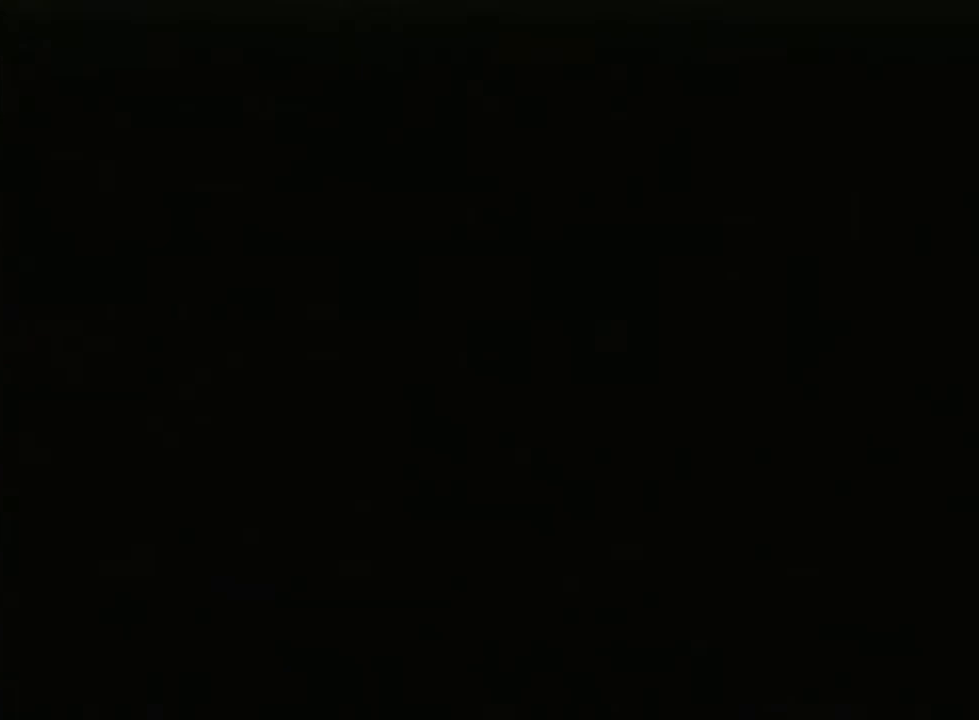
{"buttons": [], "left_stick": "up-left", "right_stick": "center", "events": []}
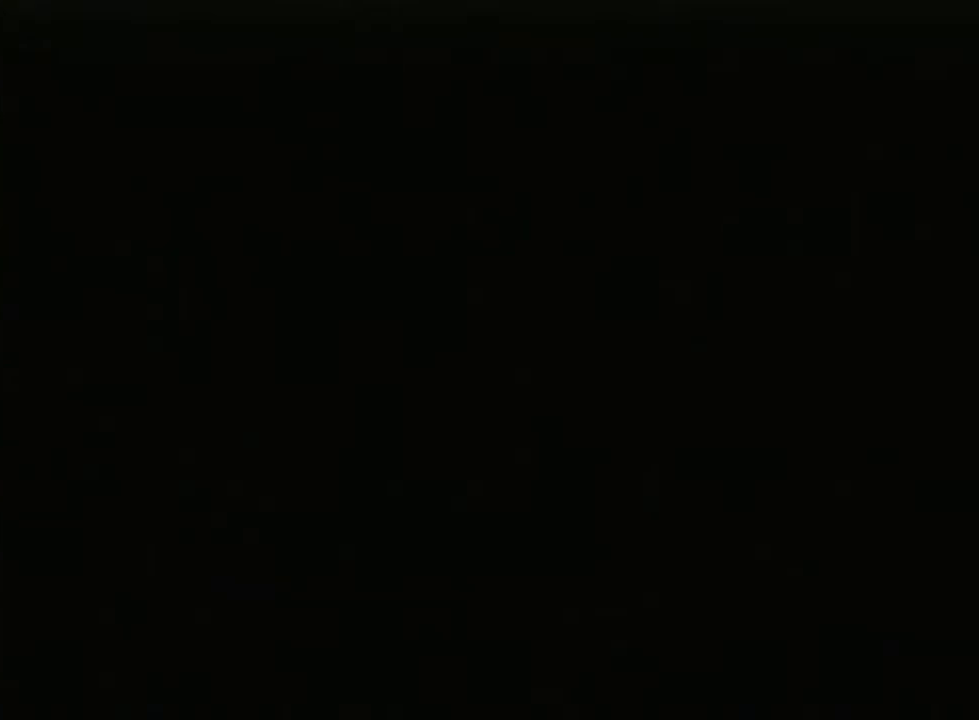
{"buttons": [], "left_stick": "up-left", "right_stick": "center", "events": []}
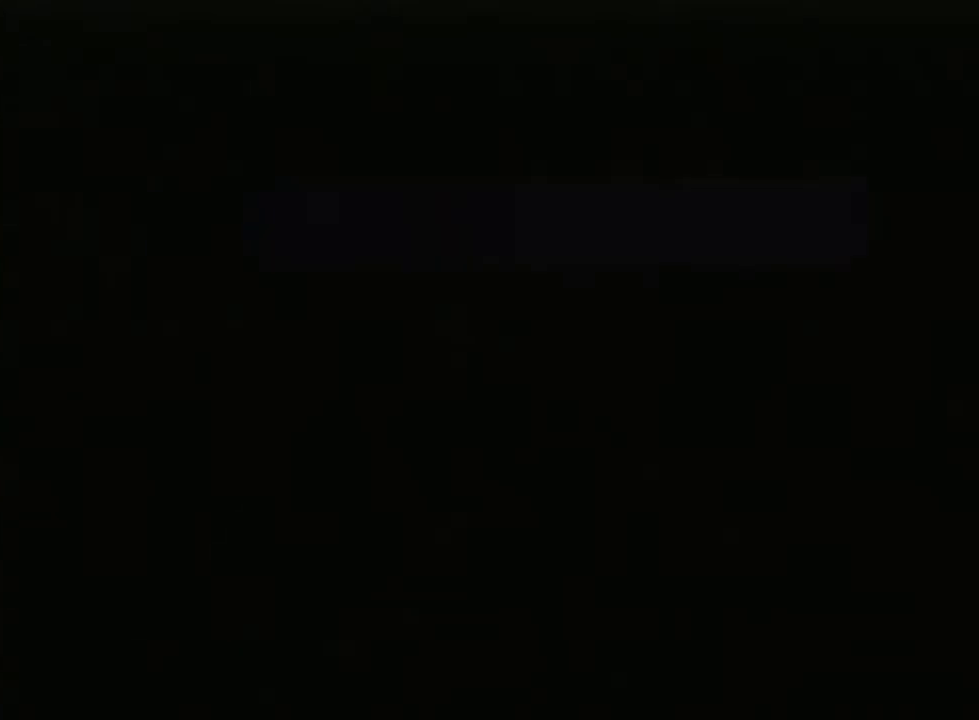
{"buttons": [], "left_stick": "up-left", "right_stick": "center", "events": []}
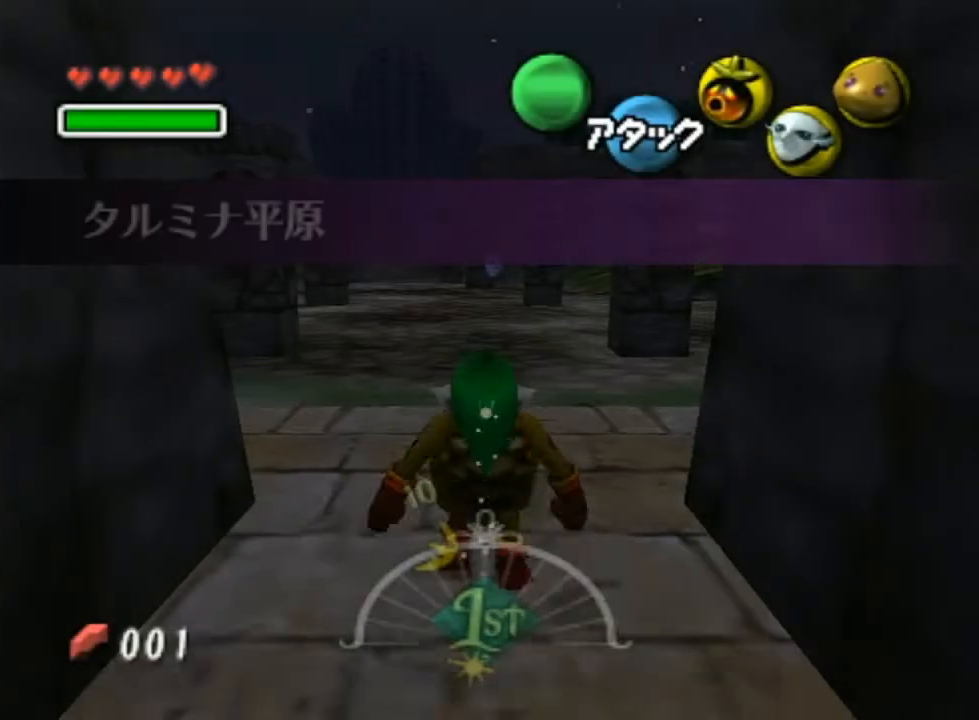
{"buttons": [], "left_stick": "up-left", "right_stick": "center", "events": []}
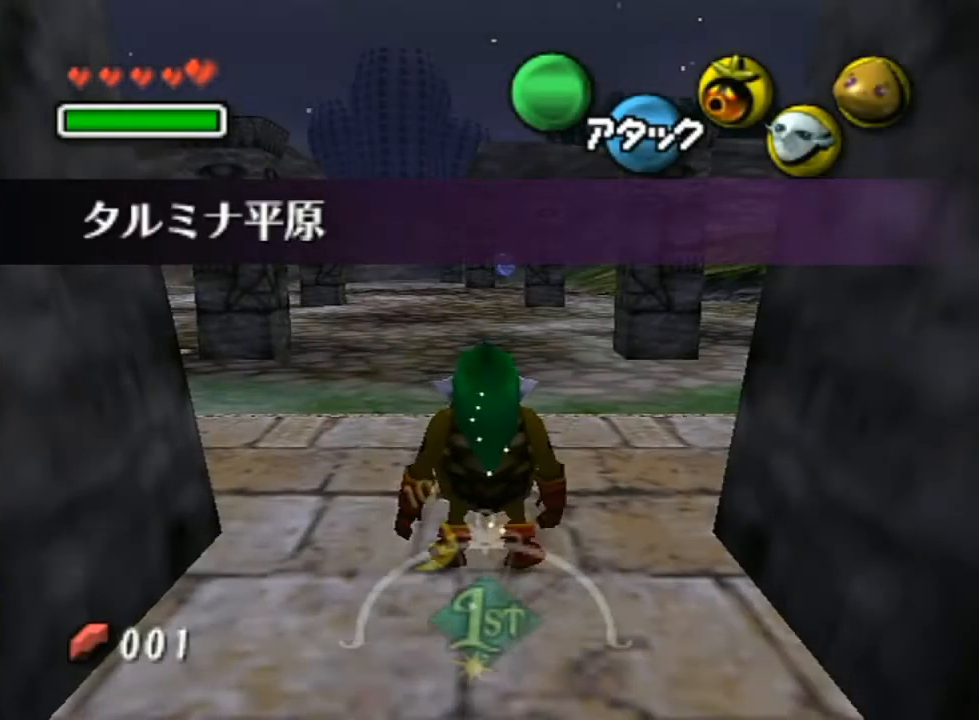
{"buttons": ["A"], "left_stick": "up-left", "right_stick": "center", "events": [[217, "A", "down"]]}
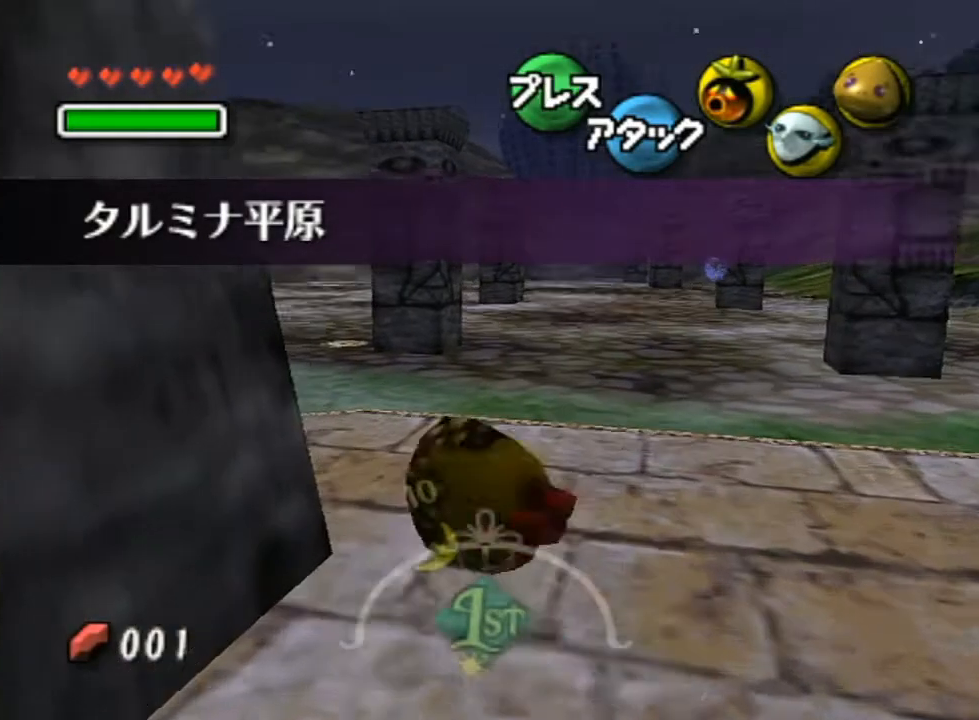
{"buttons": ["A"], "left_stick": "up-left", "right_stick": "center", "events": []}
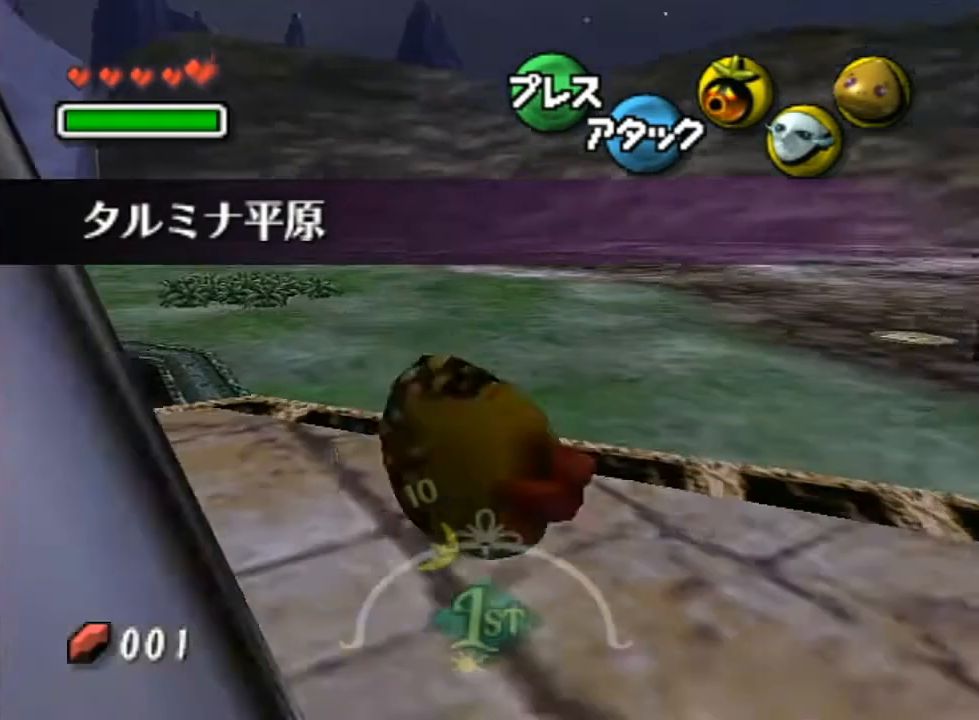
{"buttons": ["A"], "left_stick": "up", "right_stick": "center", "events": [[133, "left_stick", "up"]]}
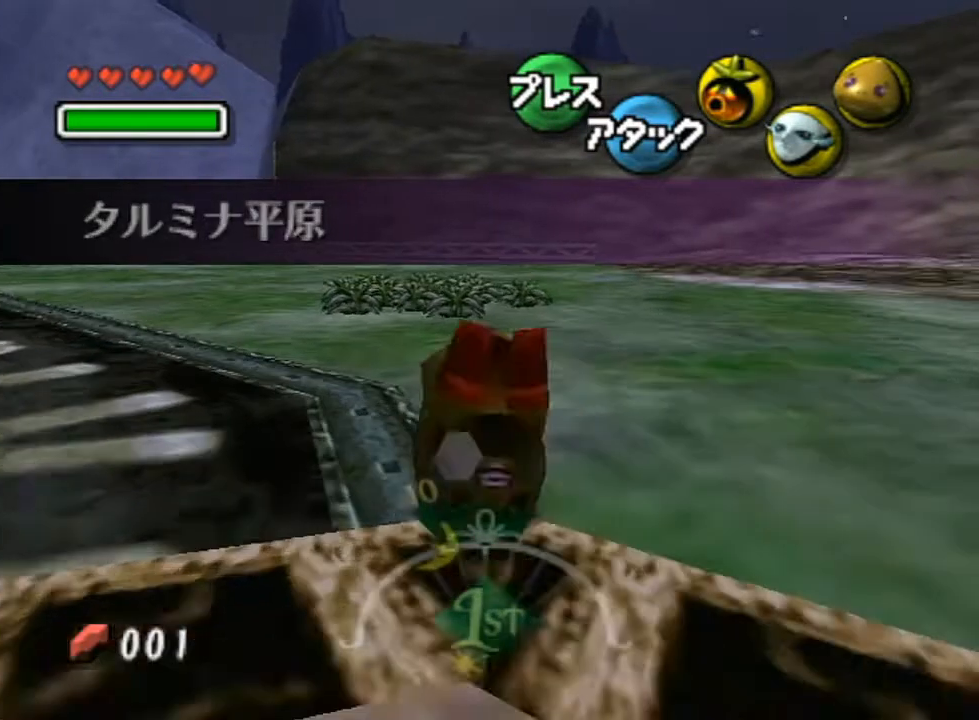
{"buttons": ["A"], "left_stick": "up-left", "right_stick": "center", "events": [[283, "left_stick", "up-left"]]}
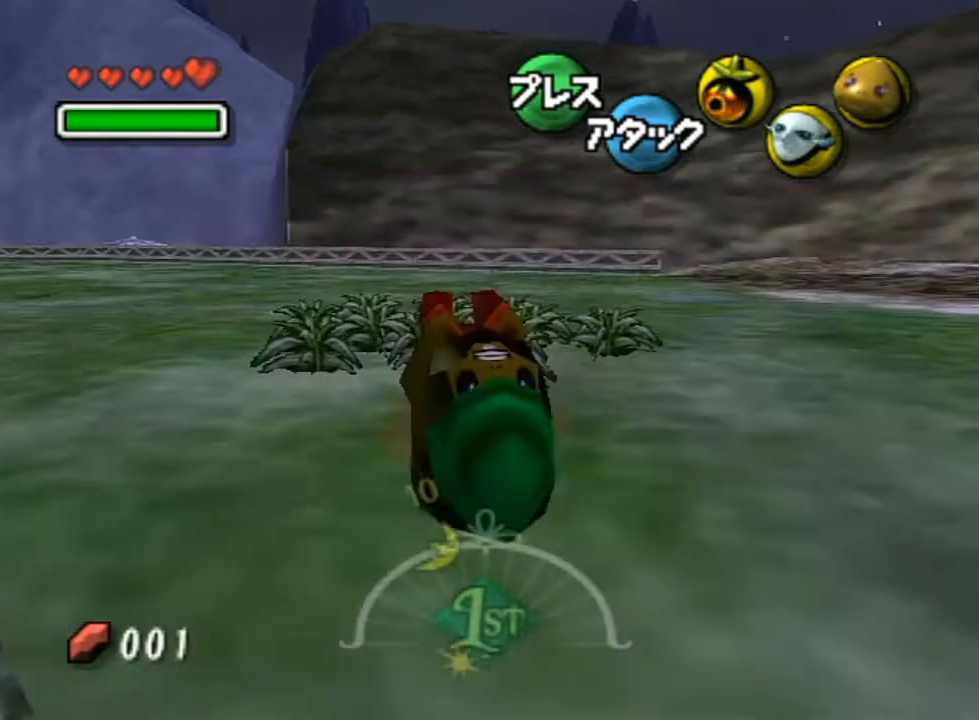
{"buttons": ["A"], "left_stick": "up-left", "right_stick": "center", "events": [[33, "left_stick", "up"], [167, "left_stick", "up-left"]]}
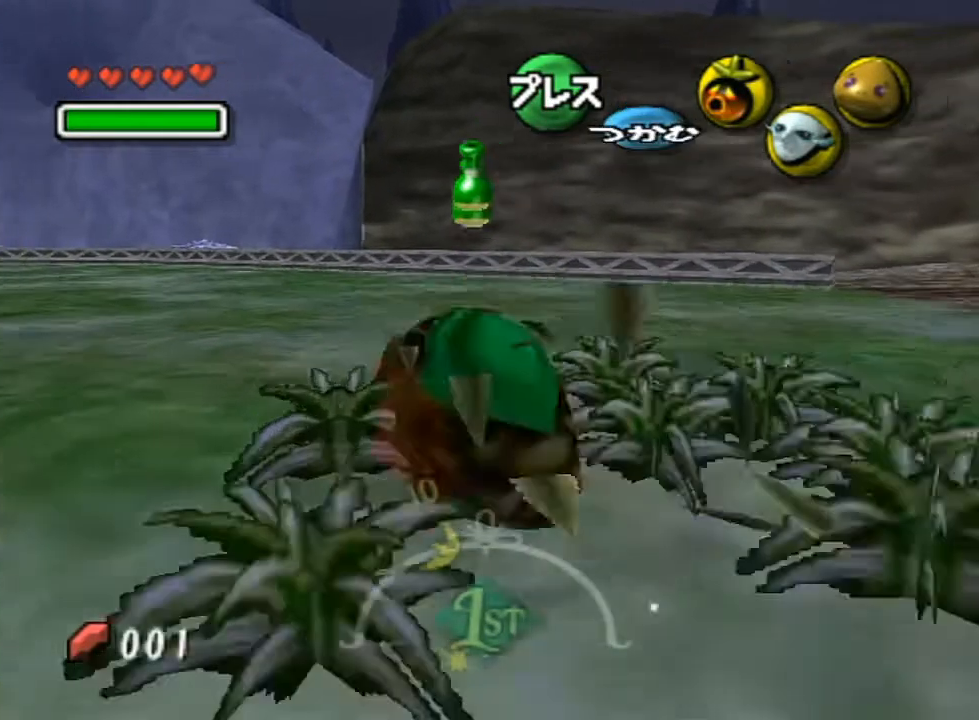
{"buttons": ["A"], "left_stick": "up-left", "right_stick": "center", "events": []}
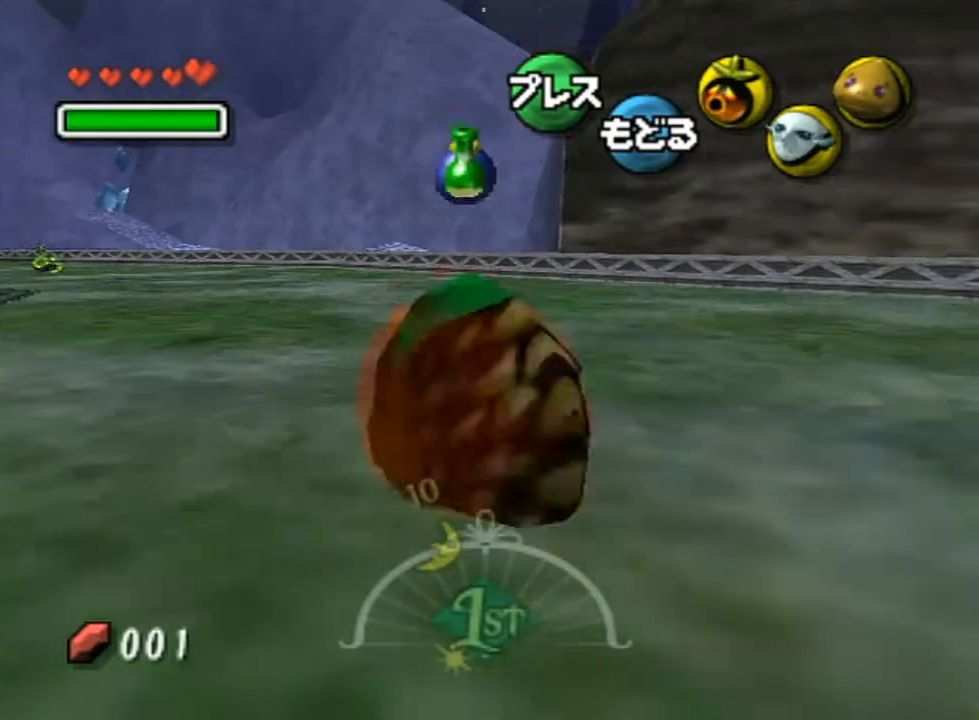
{"buttons": ["A"], "left_stick": "up-left", "right_stick": "center", "events": []}
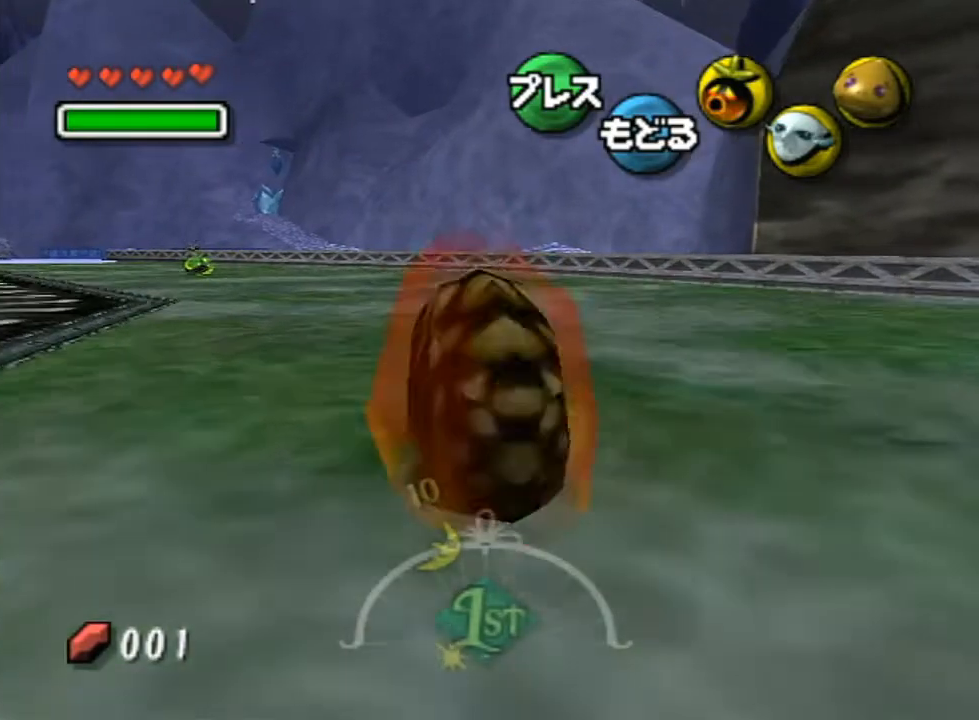
{"buttons": ["A"], "left_stick": "up-left", "right_stick": "center", "events": []}
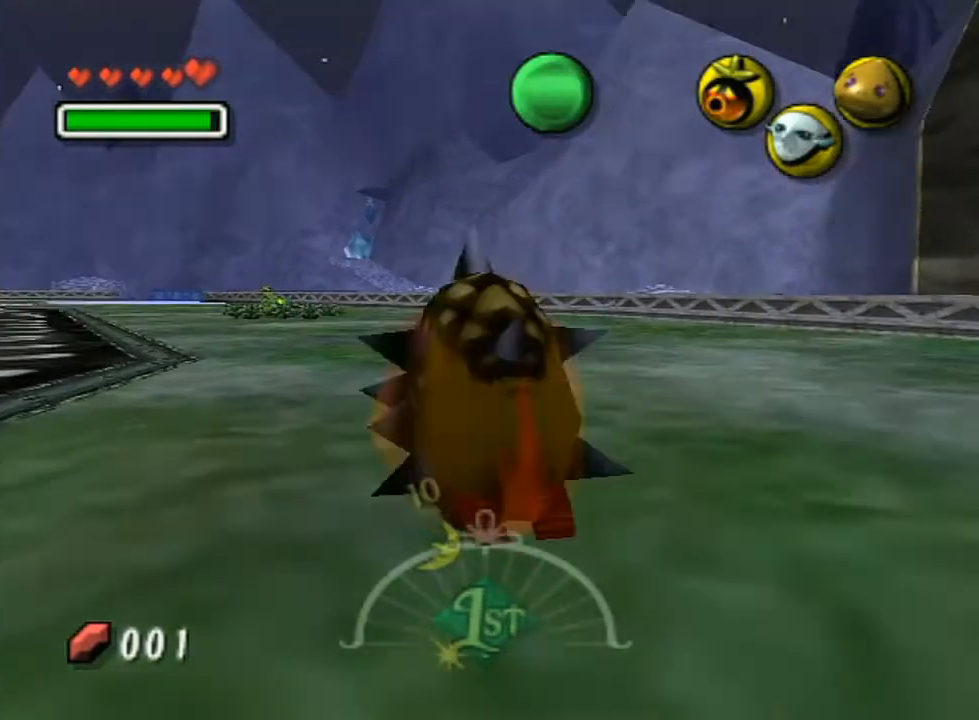
{"buttons": ["A"], "left_stick": "up-left", "right_stick": "center", "events": []}
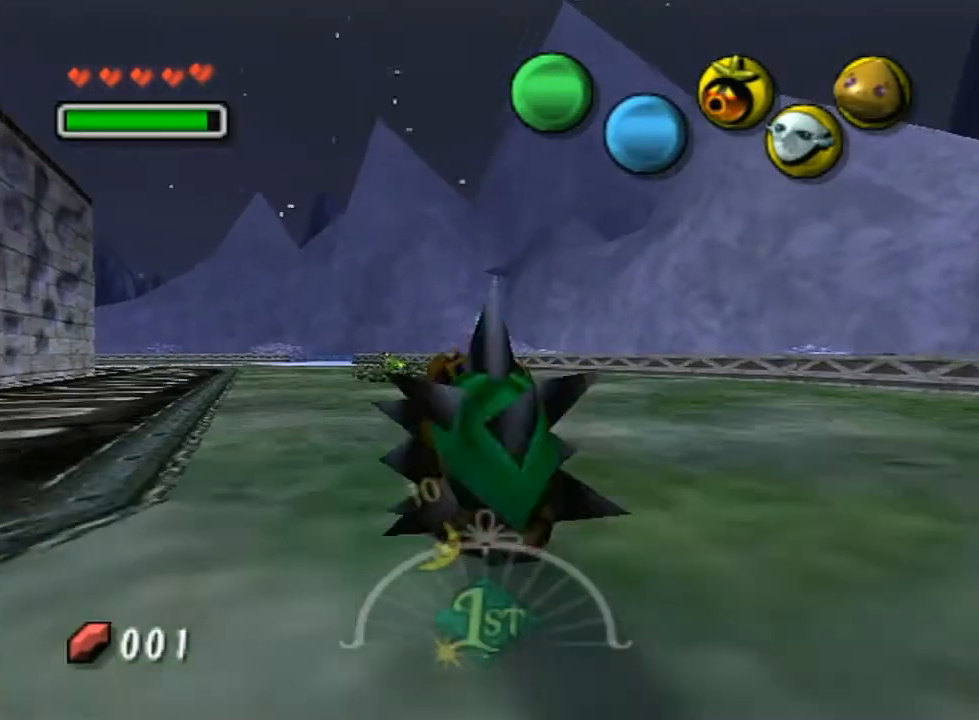
{"buttons": ["A"], "left_stick": "up", "right_stick": "center", "events": [[67, "left_stick", "up"]]}
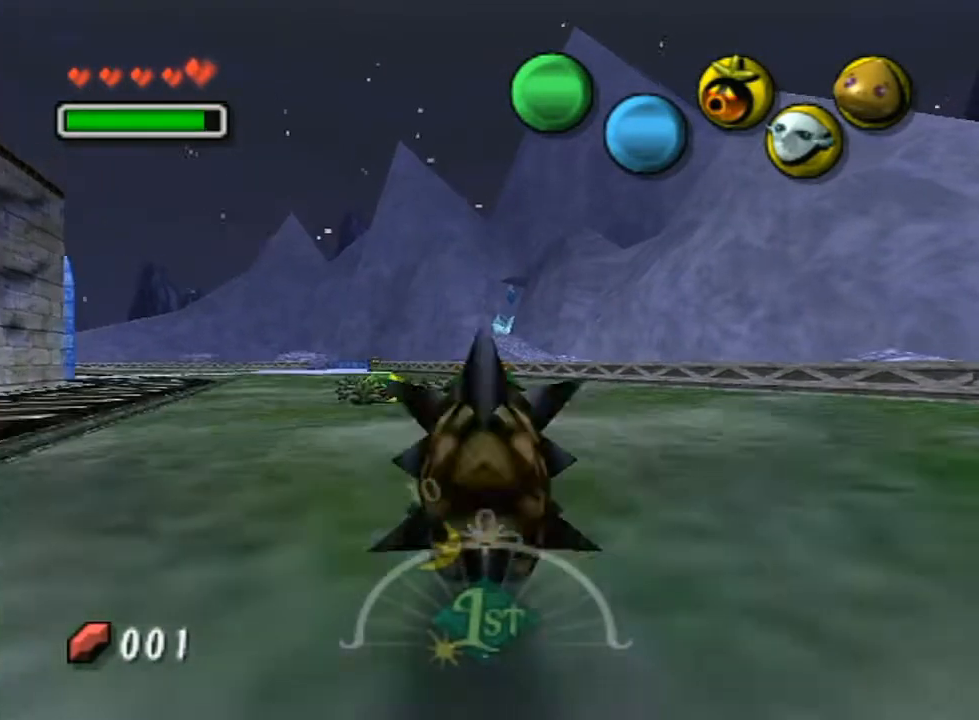
{"buttons": ["A"], "left_stick": "up-left", "right_stick": "center", "events": [[300, "left_stick", "up-left"]]}
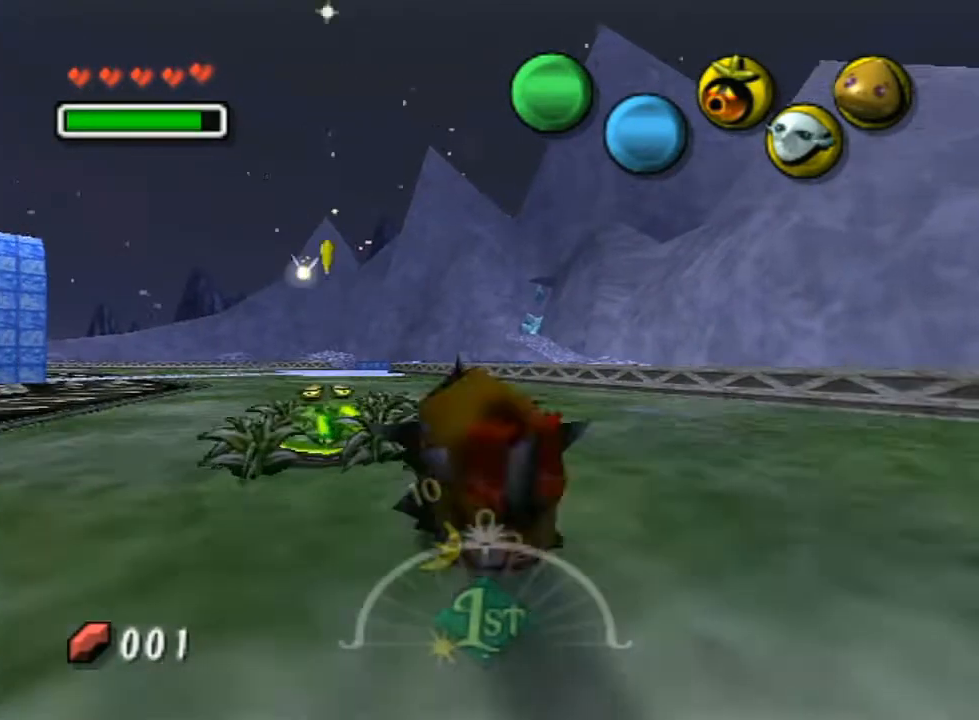
{"buttons": ["A"], "left_stick": "up", "right_stick": "center", "events": [[500, "left_stick", "up"]]}
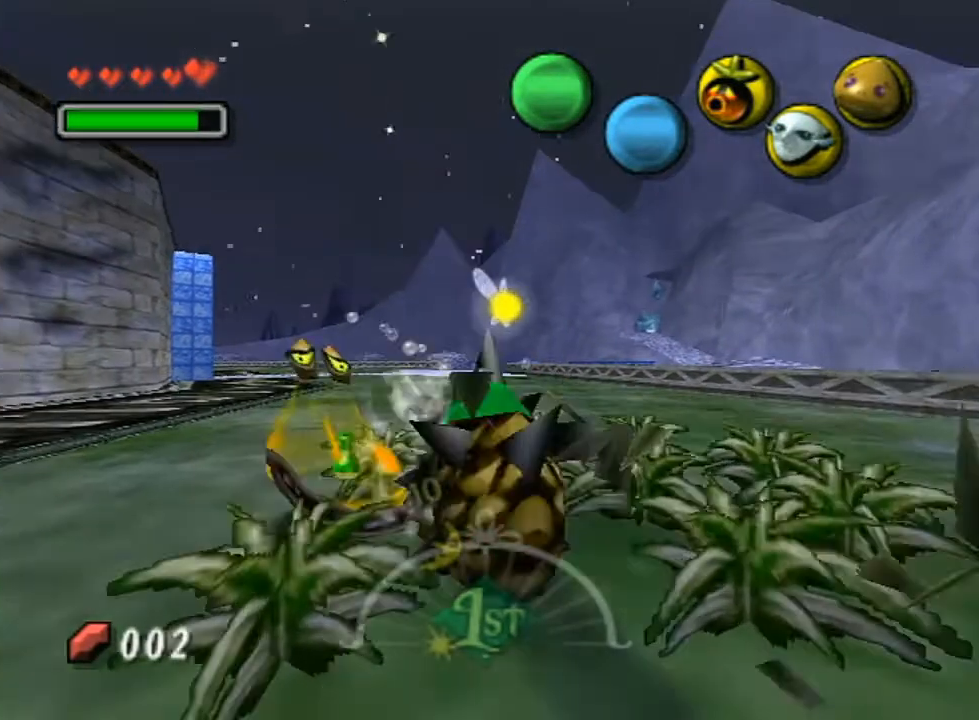
{"buttons": ["A"], "left_stick": "up-left", "right_stick": "center", "events": [[467, "left_stick", "up-left"]]}
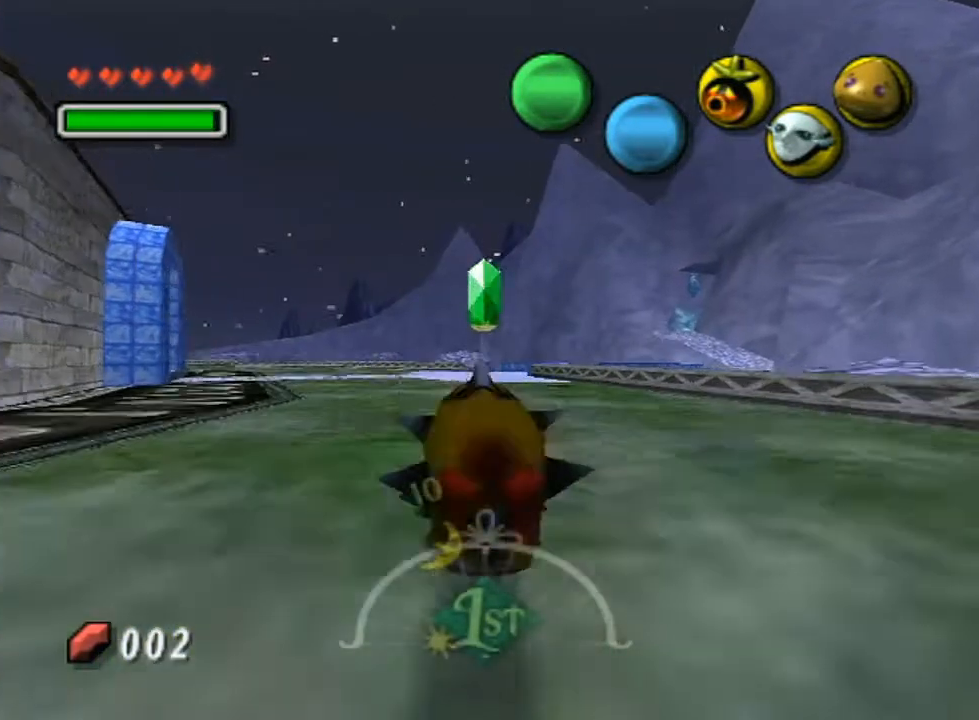
{"buttons": ["A"], "left_stick": "up-left", "right_stick": "center", "events": []}